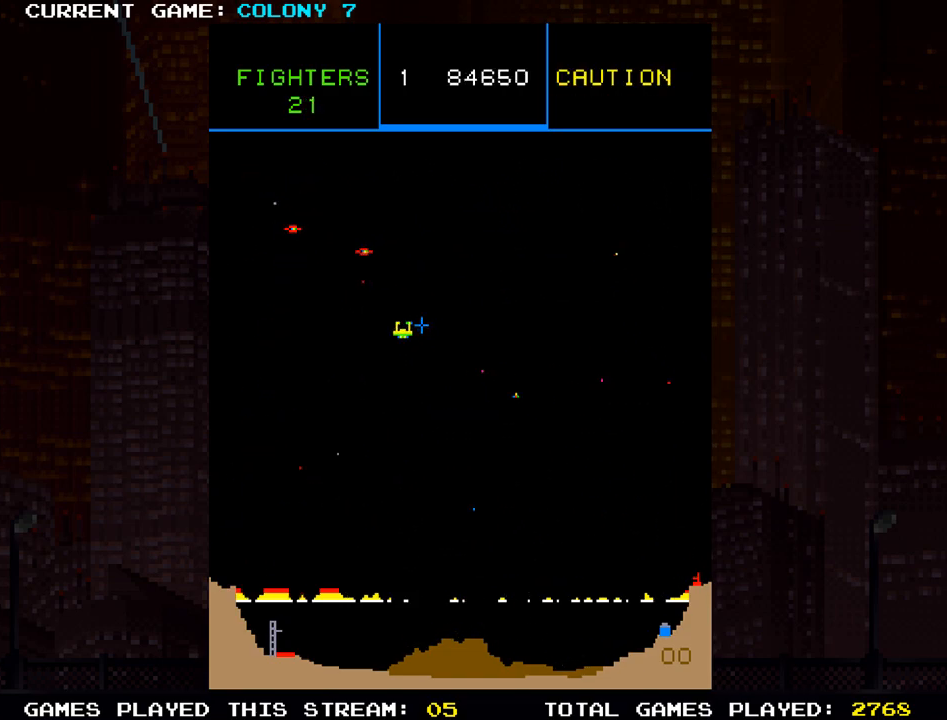
Gameplay with a controller (arcade stick); each line is a JSON object with the inputs held at the frame after it (dt_ms = milliseconds from this image to that frame). "events" lists button and stick changes between this image and that frame as [ms after this image, input, new state], when the widget could be followed in between. Not read: L3 R3.
{"dt_ms": 500, "buttons": ["SQUARE"], "left_stick": "right", "events": [[50, "SQUARE", "up"], [83, "SQUARE", "down"], [133, "SQUARE", "up"], [200, "SQUARE", "down"], [217, "left_stick", "right"], [250, "SQUARE", "up"], [283, "SQUARE", "down"], [283, "left_stick", "down-right"], [317, "SQUARE", "up"], [400, "SQUARE", "down"], [433, "left_stick", "right"], [450, "SQUARE", "up"], [500, "SQUARE", "down"]]}
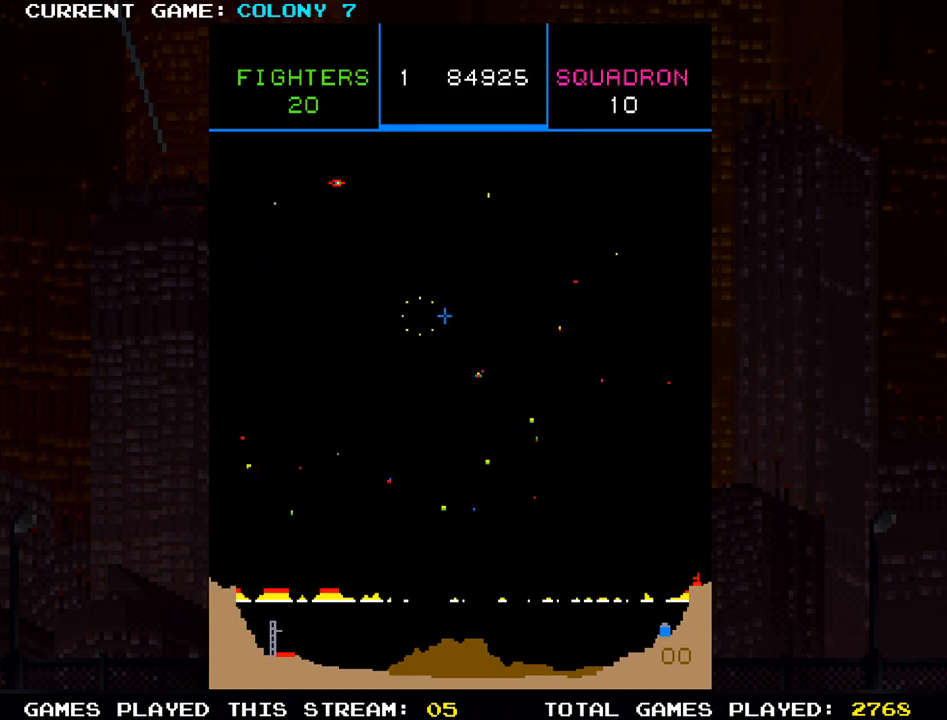
{"dt_ms": 500, "buttons": [], "left_stick": "up", "events": [[33, "SQUARE", "up"], [33, "left_stick", "center"], [83, "left_stick", "down"], [100, "SQUARE", "down"], [183, "SQUARE", "up"], [200, "SQUARE", "down"], [250, "left_stick", "center"], [267, "SQUARE", "up"], [300, "left_stick", "up-left"], [367, "SQUARE", "down"], [400, "SQUARE", "up"], [417, "SQUARE", "down"], [450, "left_stick", "up"], [483, "SQUARE", "up"]]}
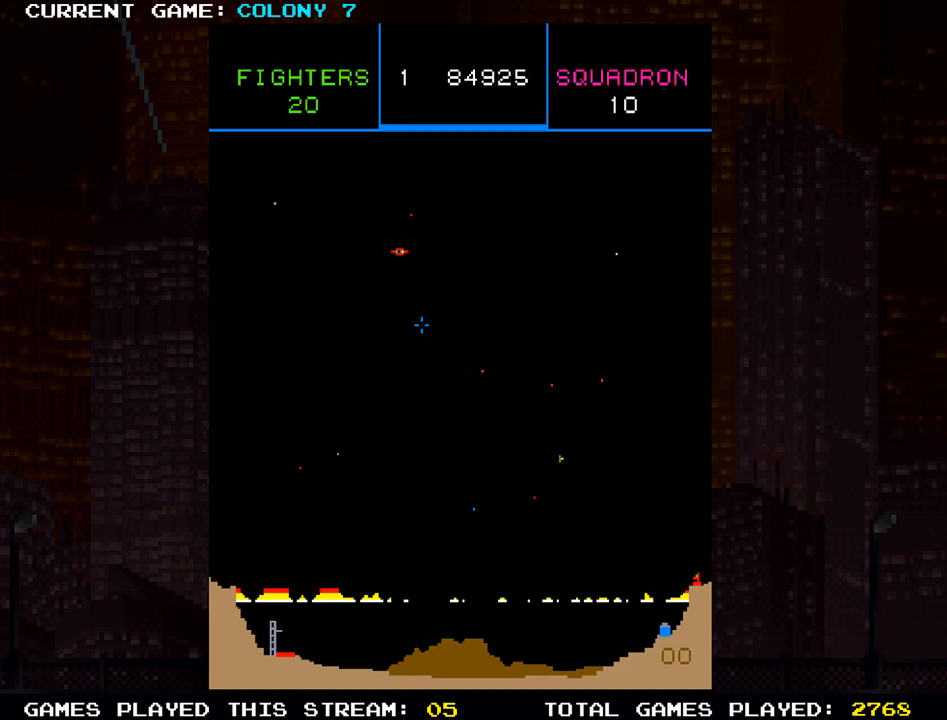
{"dt_ms": 500, "buttons": ["SQUARE"], "left_stick": "down-right", "events": [[50, "SQUARE", "down"], [100, "SQUARE", "up"], [117, "left_stick", "center"], [133, "SQUARE", "down"], [183, "left_stick", "down"], [200, "SQUARE", "up"], [250, "SQUARE", "down"], [317, "SQUARE", "up"], [367, "SQUARE", "down"], [400, "left_stick", "down-right"], [417, "SQUARE", "up"], [500, "SQUARE", "down"]]}
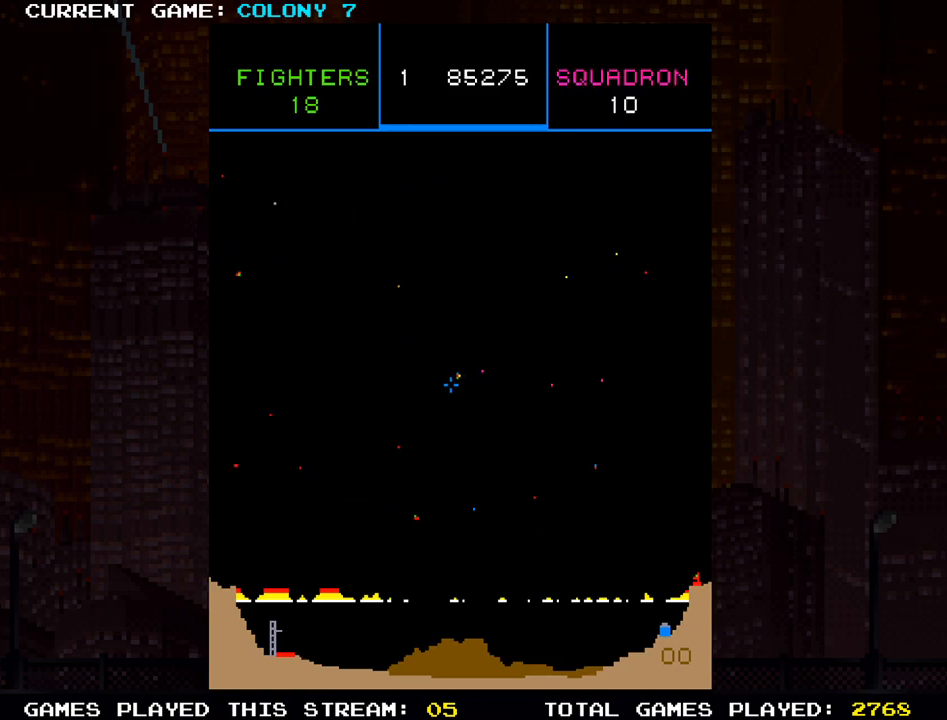
{"dt_ms": 500, "buttons": ["SQUARE"], "left_stick": "center", "events": [[67, "left_stick", "down-left"], [150, "SQUARE", "up"], [167, "left_stick", "up"], [217, "SQUARE", "down"], [217, "left_stick", "right"], [317, "left_stick", "down-right"], [417, "SQUARE", "up"], [483, "SQUARE", "down"], [483, "left_stick", "center"]]}
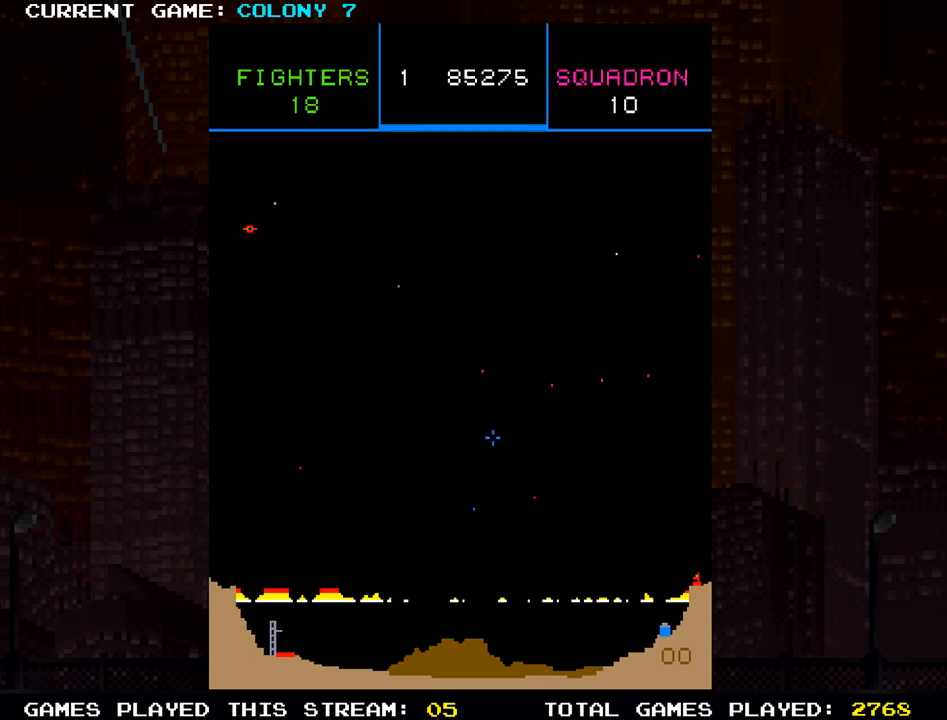
{"dt_ms": 500, "buttons": ["SQUARE"], "left_stick": "right", "events": [[133, "SQUARE", "up"], [133, "left_stick", "left"], [250, "SQUARE", "down"], [333, "SQUARE", "up"], [433, "SQUARE", "down"], [433, "left_stick", "center"], [500, "left_stick", "right"]]}
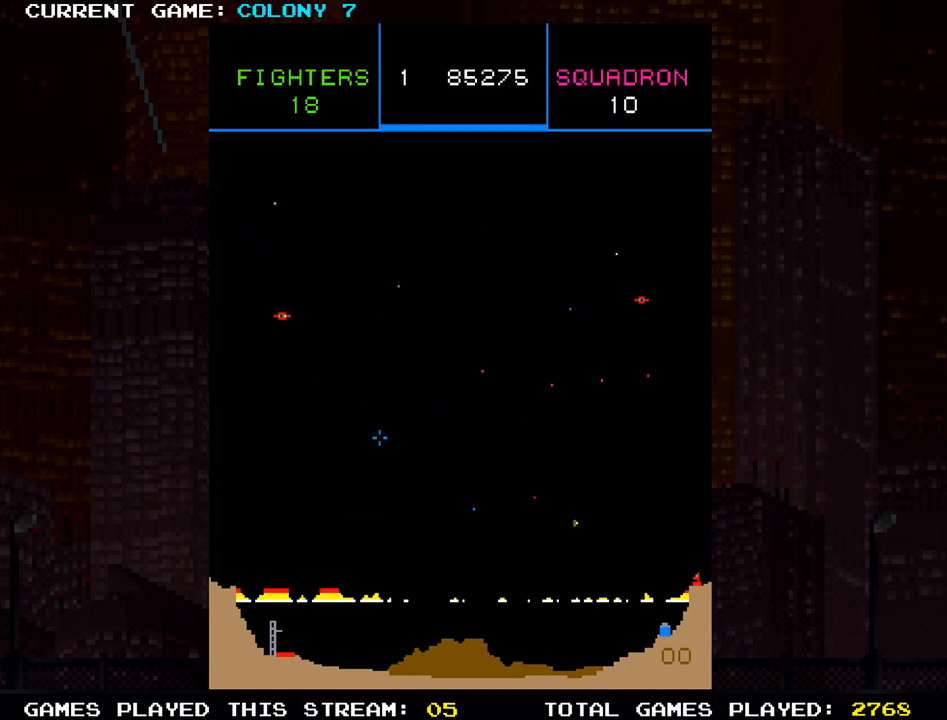
{"dt_ms": 500, "buttons": ["SQUARE"], "left_stick": "up", "events": [[17, "SQUARE", "up"], [100, "SQUARE", "down"], [217, "SQUARE", "up"], [300, "SQUARE", "down"], [400, "SQUARE", "up"], [467, "left_stick", "up"], [483, "SQUARE", "down"]]}
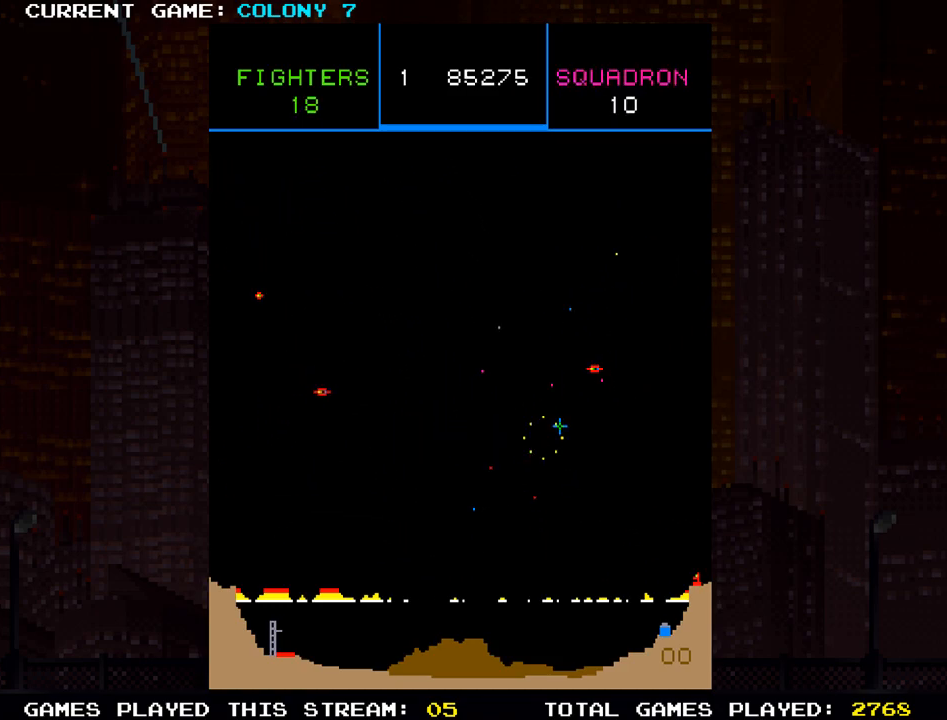
{"dt_ms": 500, "buttons": ["SQUARE"], "left_stick": "left", "events": [[67, "SQUARE", "up"], [100, "left_stick", "center"], [133, "SQUARE", "down"], [200, "left_stick", "down"], [233, "SQUARE", "up"], [300, "SQUARE", "down"], [400, "SQUARE", "up"], [400, "left_stick", "left"], [500, "SQUARE", "down"]]}
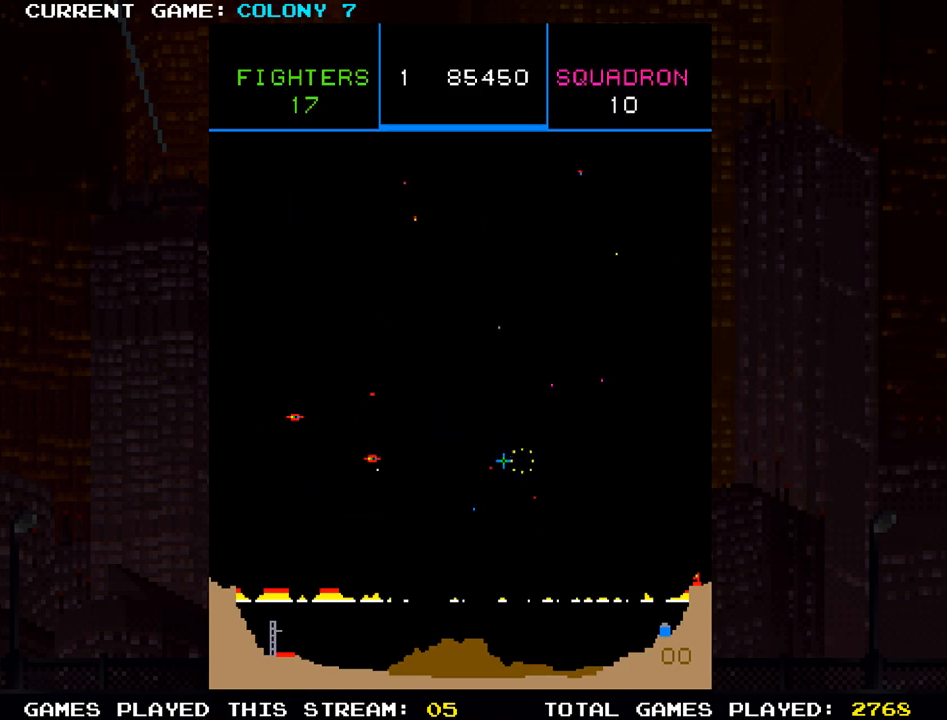
{"dt_ms": 500, "buttons": ["SQUARE"], "left_stick": "right", "events": [[83, "SQUARE", "up"], [117, "left_stick", "down-left"], [167, "SQUARE", "down"], [267, "SQUARE", "up"], [283, "left_stick", "center"], [333, "SQUARE", "down"], [417, "left_stick", "up-right"], [433, "SQUARE", "up"], [483, "left_stick", "right"], [500, "SQUARE", "down"]]}
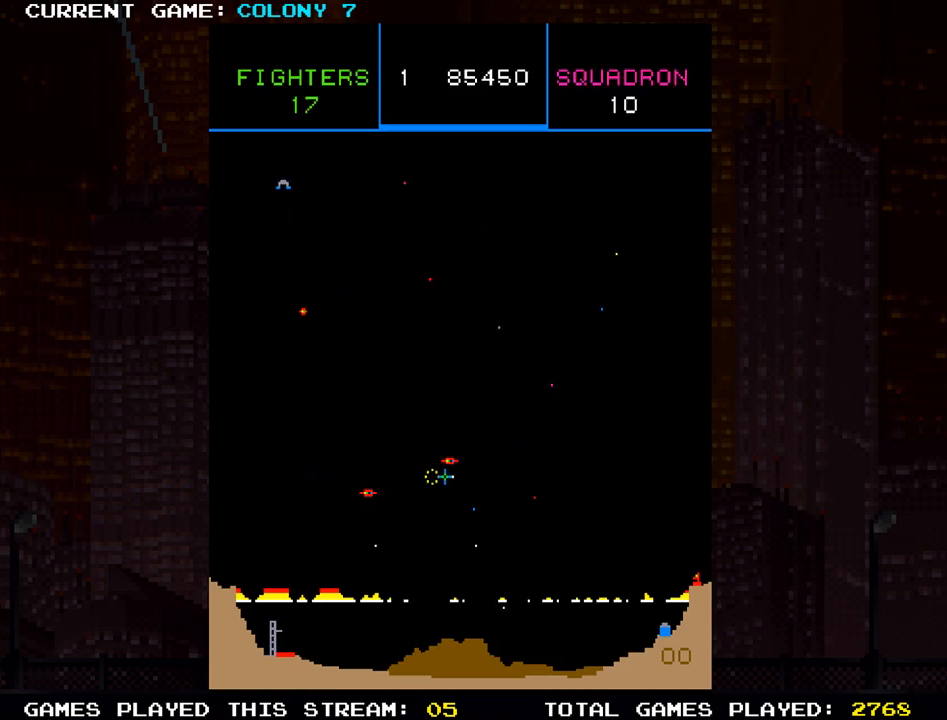
{"dt_ms": 1000, "buttons": ["SQUARE"], "left_stick": "up"}
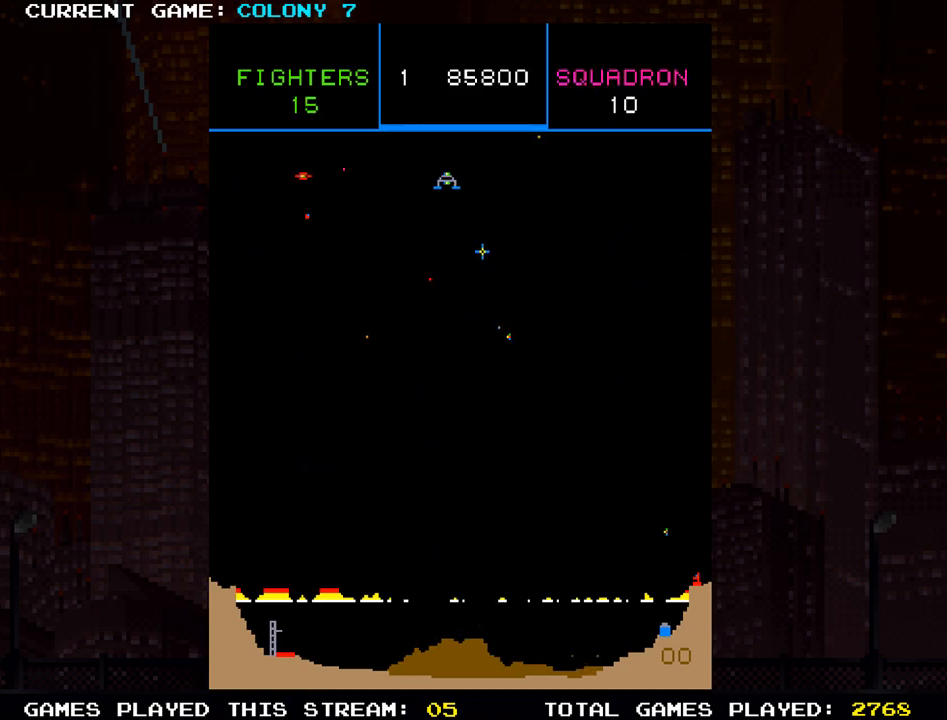
{"dt_ms": 500, "buttons": ["SQUARE"], "left_stick": "down", "events": [[17, "SQUARE", "up"], [100, "SQUARE", "down"], [233, "SQUARE", "up"], [250, "left_stick", "down-right"], [300, "SQUARE", "down"], [350, "SQUARE", "up"], [350, "left_stick", "down"], [383, "SQUARE", "down"], [450, "SQUARE", "up"], [500, "SQUARE", "down"]]}
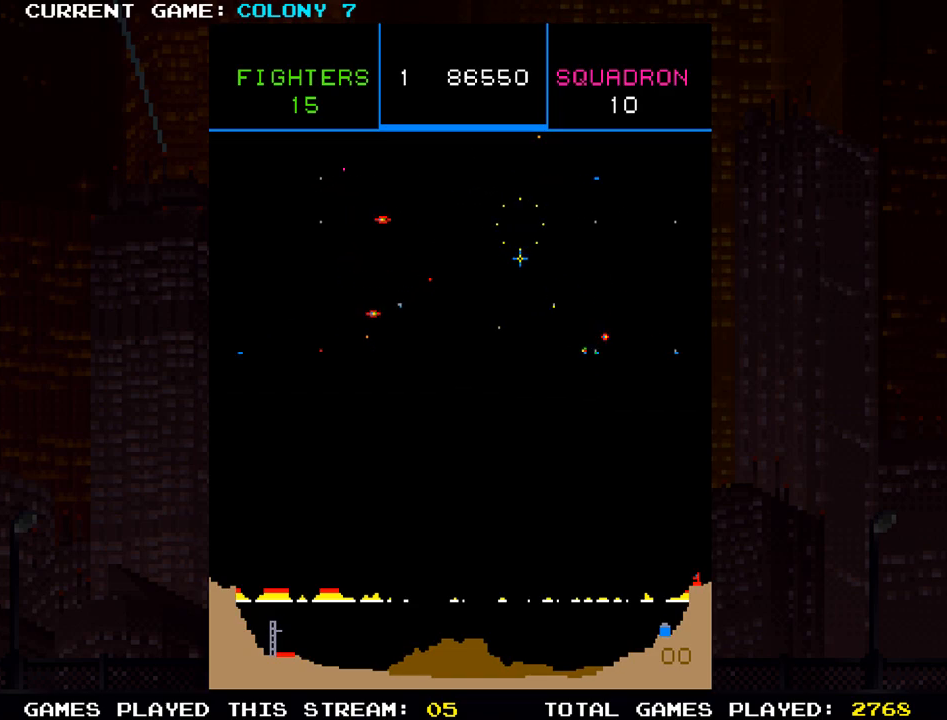
{"dt_ms": 500, "buttons": ["SQUARE"], "left_stick": "down-right", "events": [[67, "left_stick", "down-right"], [167, "SQUARE", "up"], [217, "SQUARE", "down"], [400, "SQUARE", "up"], [483, "SQUARE", "down"]]}
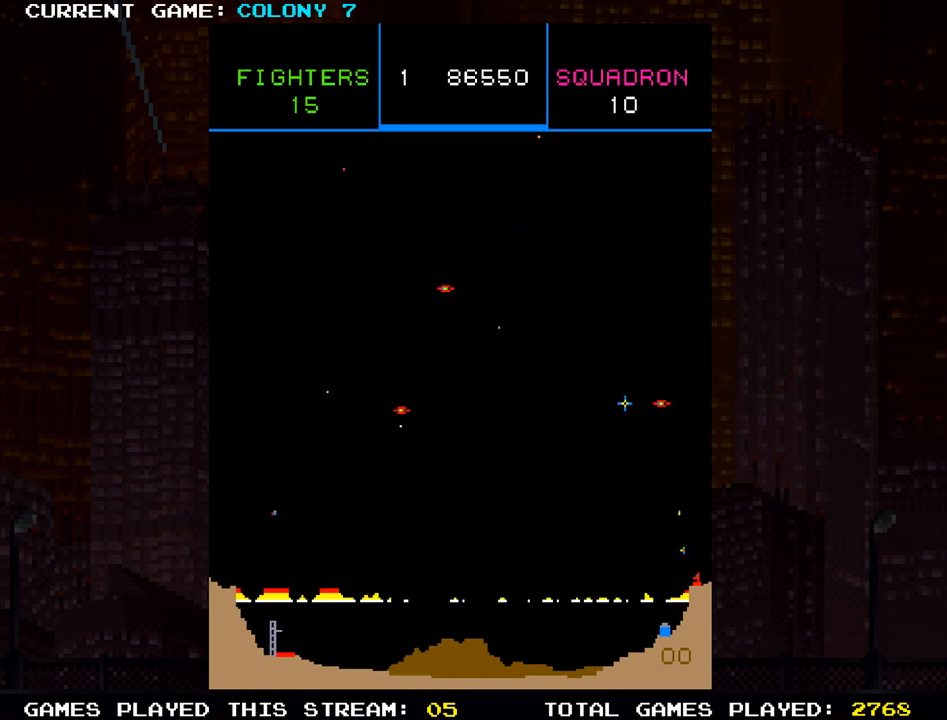
{"dt_ms": 500, "buttons": ["SQUARE"], "left_stick": "up-left", "events": [[17, "SQUARE", "up"], [50, "SQUARE", "down"], [83, "left_stick", "center"], [100, "SQUARE", "up"], [167, "SQUARE", "down"], [267, "left_stick", "down-left"], [317, "SQUARE", "up"], [400, "SQUARE", "down"], [417, "SQUARE", "up"], [467, "left_stick", "up-left"], [483, "SQUARE", "down"]]}
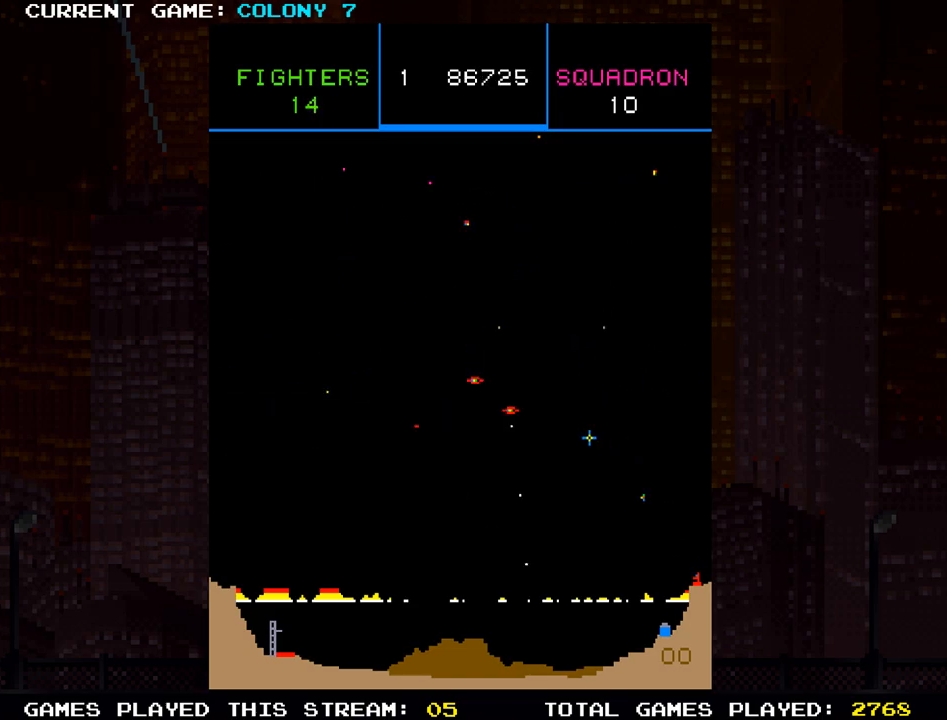
{"dt_ms": 500, "buttons": ["SQUARE"], "left_stick": "down", "events": [[17, "SQUARE", "up"], [117, "SQUARE", "down"], [150, "SQUARE", "up"], [167, "left_stick", "center"], [183, "SQUARE", "down"], [217, "left_stick", "right"], [233, "SQUARE", "up"], [283, "SQUARE", "down"], [317, "SQUARE", "up"], [383, "SQUARE", "down"], [433, "SQUARE", "up"], [450, "left_stick", "down"], [483, "SQUARE", "down"]]}
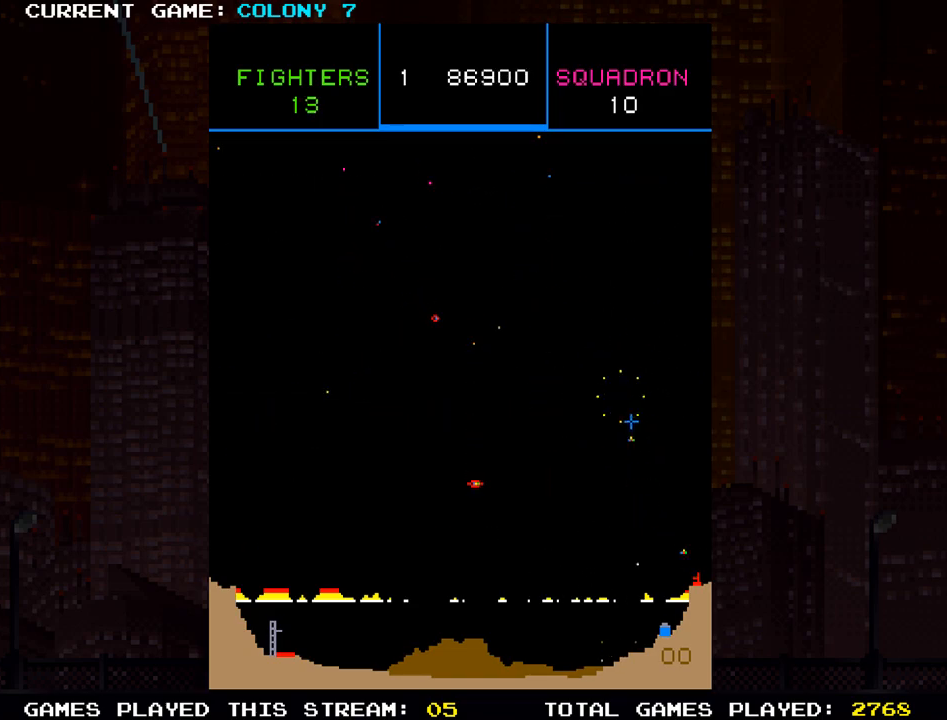
{"dt_ms": 500, "buttons": ["SQUARE"], "left_stick": "right", "events": [[17, "SQUARE", "up"], [33, "left_stick", "left"], [50, "SQUARE", "down"], [133, "SQUARE", "up"], [133, "left_stick", "down-left"], [200, "SQUARE", "down"], [233, "left_stick", "left"], [333, "SQUARE", "up"], [333, "left_stick", "center"], [433, "SQUARE", "down"], [433, "left_stick", "right"]]}
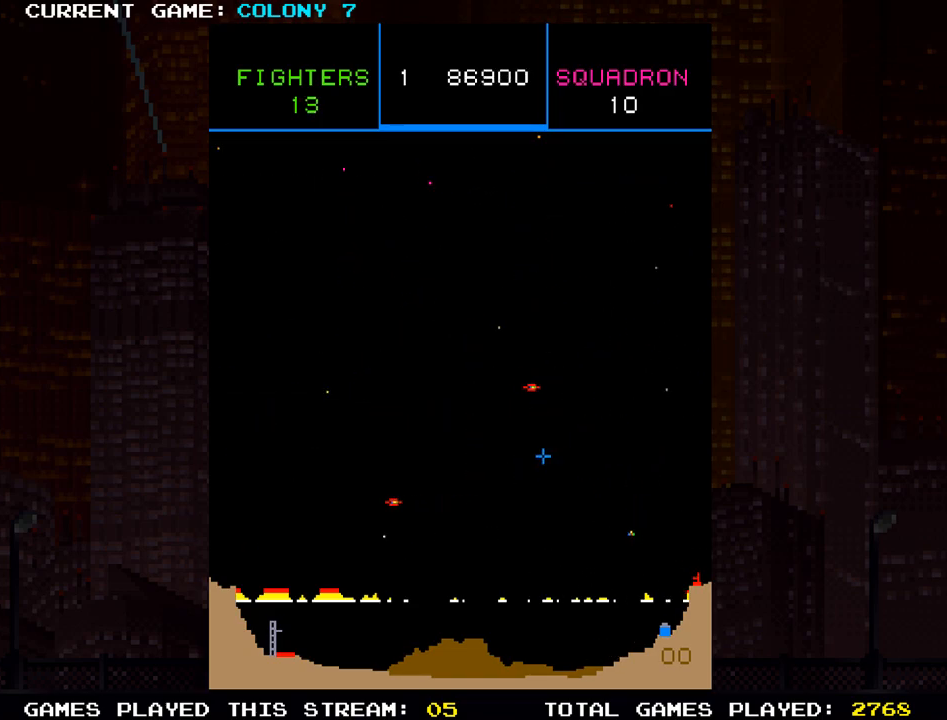
{"dt_ms": 500, "buttons": ["SQUARE"], "left_stick": "left", "events": [[50, "left_stick", "up"], [67, "SQUARE", "up"], [133, "left_stick", "right"], [150, "SQUARE", "down"], [267, "SQUARE", "up"], [267, "left_stick", "down"], [317, "SQUARE", "down"], [400, "left_stick", "left"]]}
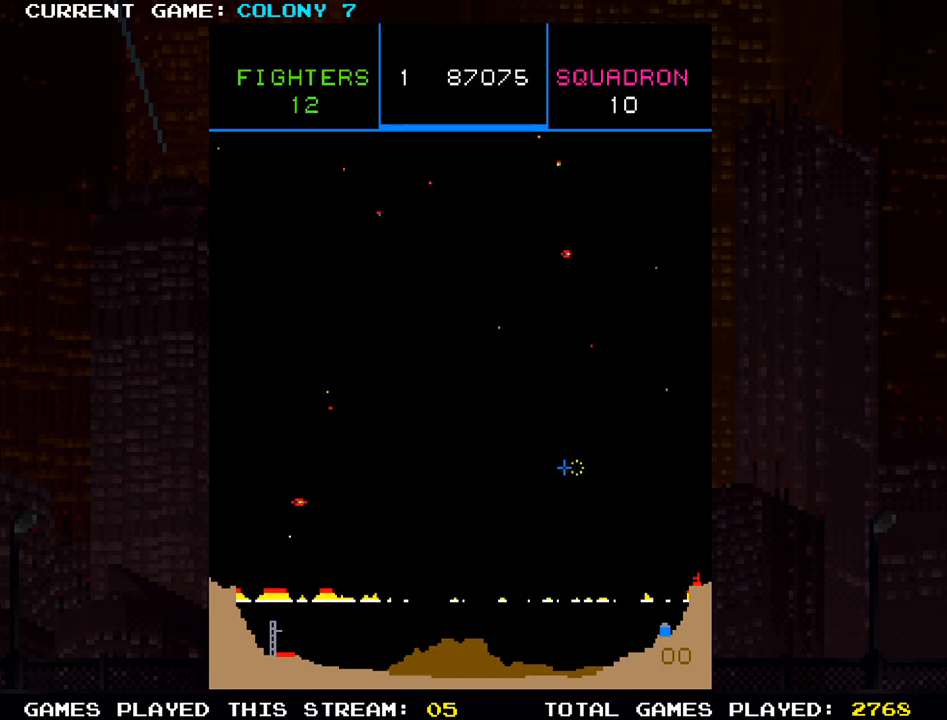
{"dt_ms": 500, "buttons": [], "left_stick": "up", "events": [[17, "SQUARE", "up"], [67, "left_stick", "up-left"], [83, "SQUARE", "down"], [233, "SQUARE", "up"], [317, "SQUARE", "down"], [483, "SQUARE", "up"], [500, "left_stick", "up"]]}
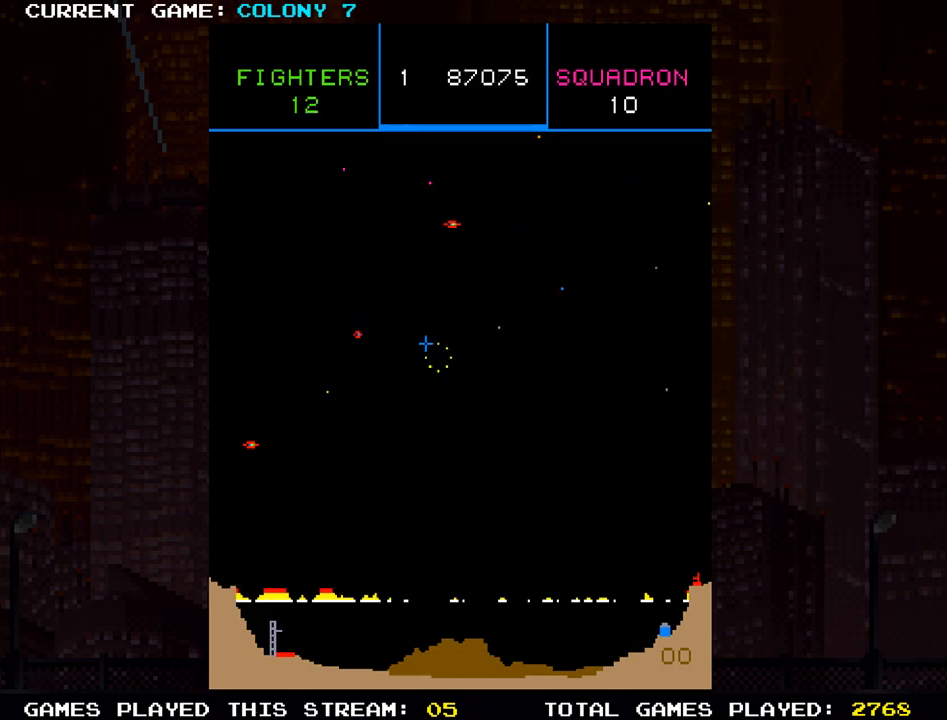
{"dt_ms": 500, "buttons": [], "left_stick": "down", "events": [[83, "SQUARE", "down"], [167, "left_stick", "down-left"], [233, "SQUARE", "up"], [267, "left_stick", "down"], [300, "SQUARE", "down"], [483, "SQUARE", "up"]]}
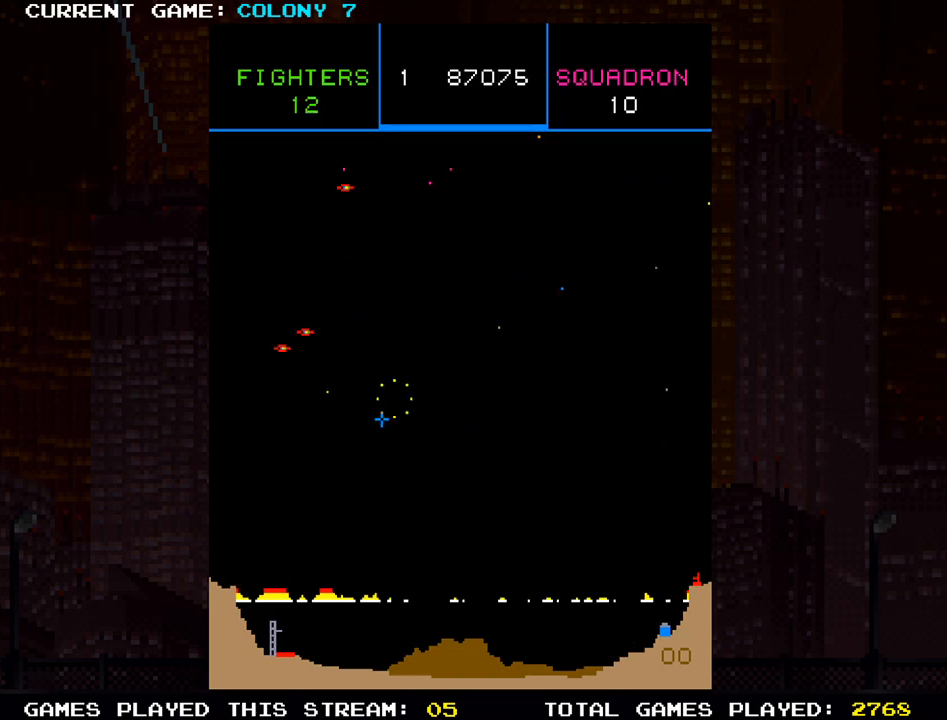
{"dt_ms": 500, "buttons": ["SQUARE"], "left_stick": "down", "events": [[17, "left_stick", "left"], [50, "SQUARE", "down"], [100, "left_stick", "up"], [217, "SQUARE", "up"], [300, "SQUARE", "down"], [433, "SQUARE", "up"], [500, "SQUARE", "down"], [500, "left_stick", "down"]]}
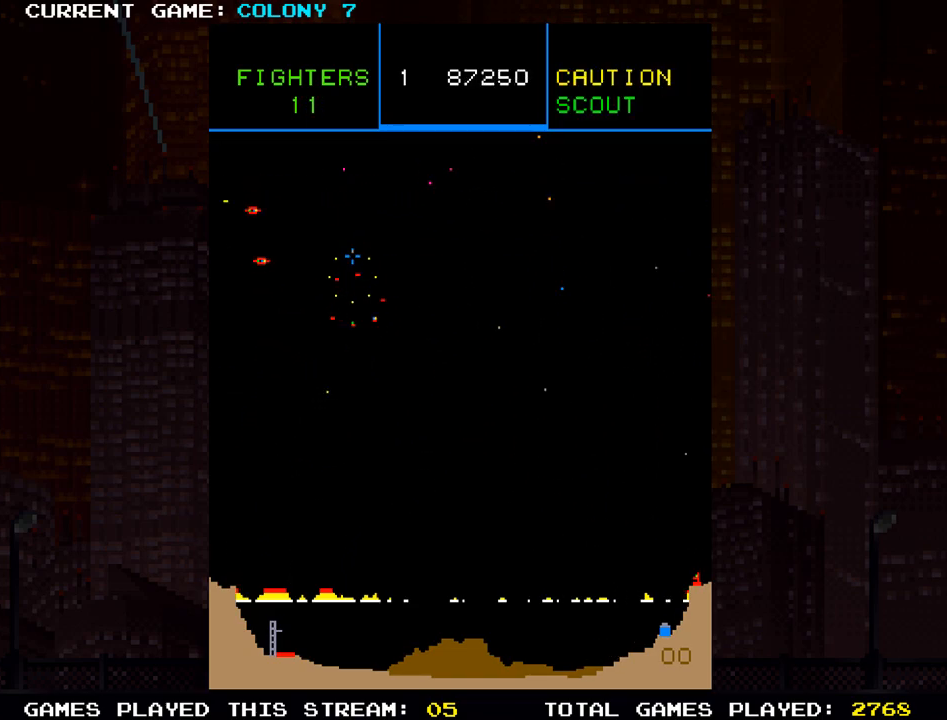
{"dt_ms": 500, "buttons": ["SQUARE"], "left_stick": "up", "events": [[83, "SQUARE", "up"], [100, "SQUARE", "down"], [150, "SQUARE", "up"], [183, "left_stick", "right"], [217, "SQUARE", "down"], [267, "SQUARE", "up"], [267, "left_stick", "center"], [300, "SQUARE", "down"], [350, "left_stick", "down"], [383, "SQUARE", "up"], [450, "SQUARE", "down"], [450, "left_stick", "center"], [500, "left_stick", "up"]]}
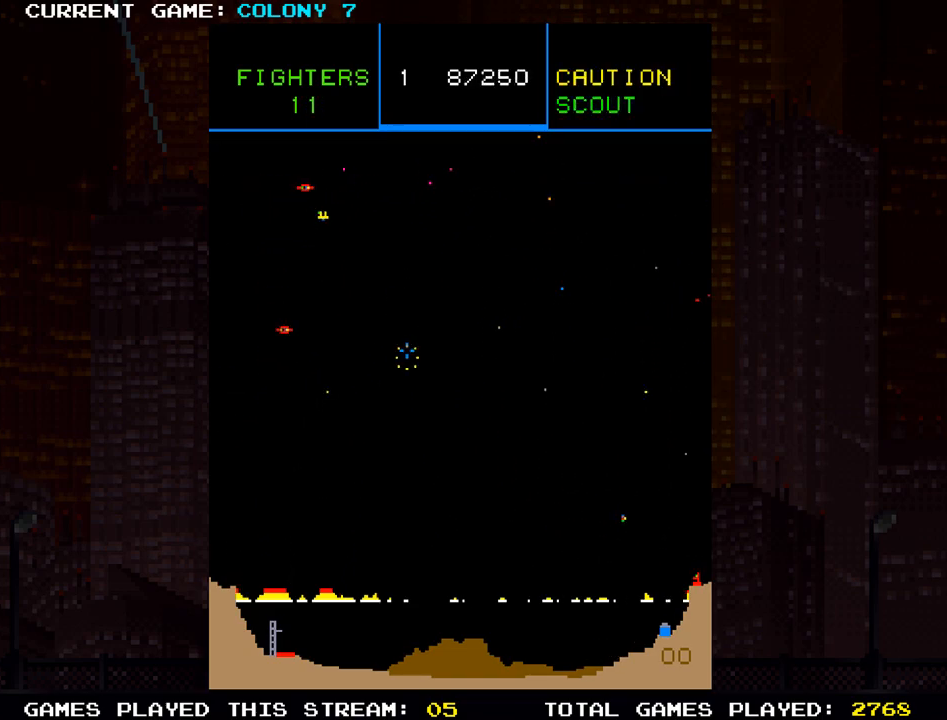
{"dt_ms": 500, "buttons": ["SQUARE"], "left_stick": "center", "events": [[117, "SQUARE", "up"], [200, "SQUARE", "down"], [233, "SQUARE", "up"], [283, "SQUARE", "down"], [333, "SQUARE", "up"], [350, "left_stick", "center"], [400, "SQUARE", "down"], [400, "left_stick", "down"], [450, "SQUARE", "up"], [467, "SQUARE", "down"], [500, "left_stick", "center"]]}
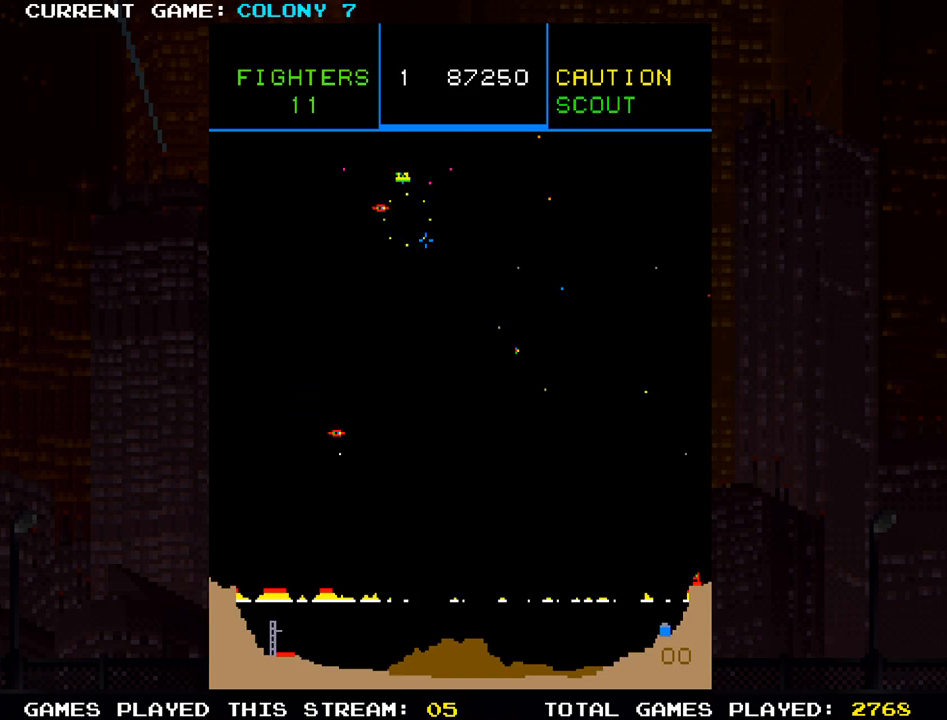
{"dt_ms": 500, "buttons": ["SQUARE"], "left_stick": "right", "events": [[17, "SQUARE", "up"], [17, "left_stick", "up"], [100, "SQUARE", "down"], [133, "SQUARE", "up"], [150, "left_stick", "left"], [167, "SQUARE", "down"], [217, "SQUARE", "up"], [217, "left_stick", "right"], [267, "SQUARE", "down"], [317, "SQUARE", "up"], [367, "SQUARE", "down"], [400, "SQUARE", "up"], [467, "SQUARE", "down"]]}
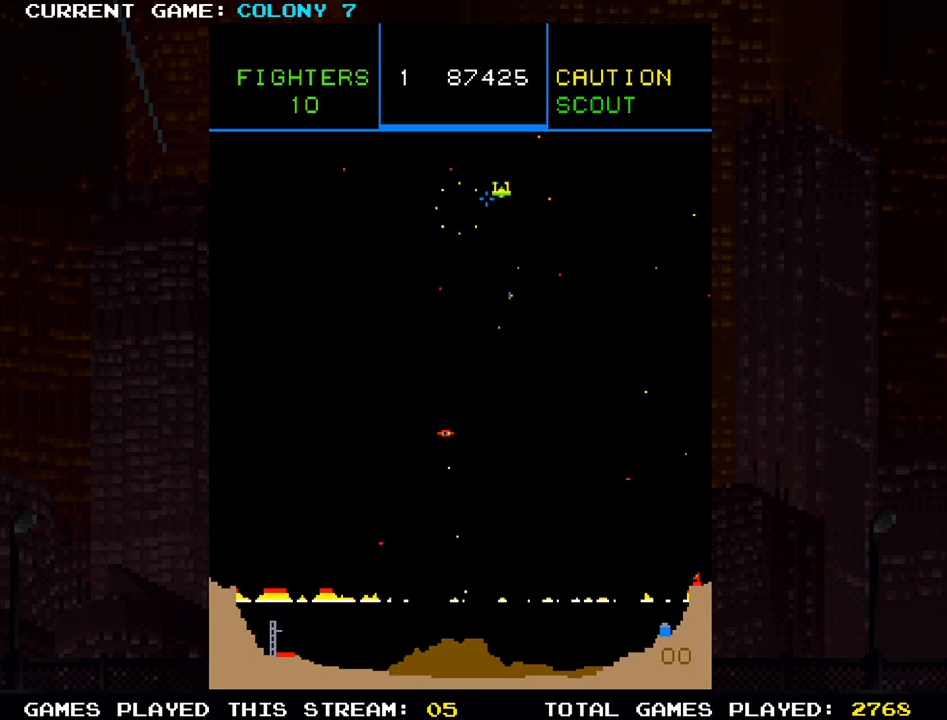
{"dt_ms": 500, "buttons": [], "left_stick": "down", "events": [[17, "SQUARE", "up"], [50, "SQUARE", "down"], [100, "left_stick", "down-right"], [117, "SQUARE", "up"], [150, "SQUARE", "down"], [200, "SQUARE", "up"], [233, "SQUARE", "down"], [283, "SQUARE", "up"], [283, "left_stick", "down"], [333, "SQUARE", "down"], [400, "SQUARE", "up"], [433, "SQUARE", "down"], [500, "SQUARE", "up"]]}
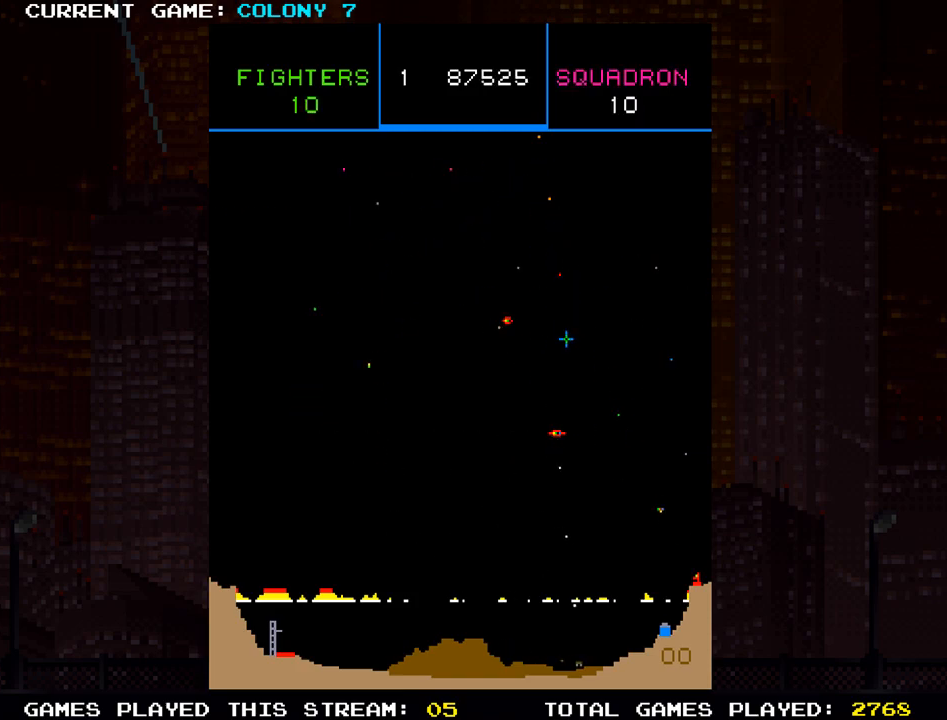
{"dt_ms": 500, "buttons": [], "left_stick": "up-left", "events": [[67, "SQUARE", "down"], [100, "left_stick", "down-right"], [117, "SQUARE", "up"], [150, "SQUARE", "down"], [200, "SQUARE", "up"], [283, "SQUARE", "down"], [317, "SQUARE", "up"], [350, "SQUARE", "down"], [350, "left_stick", "up-right"], [400, "SQUARE", "up"], [450, "SQUARE", "down"], [483, "left_stick", "up-left"], [500, "SQUARE", "up"]]}
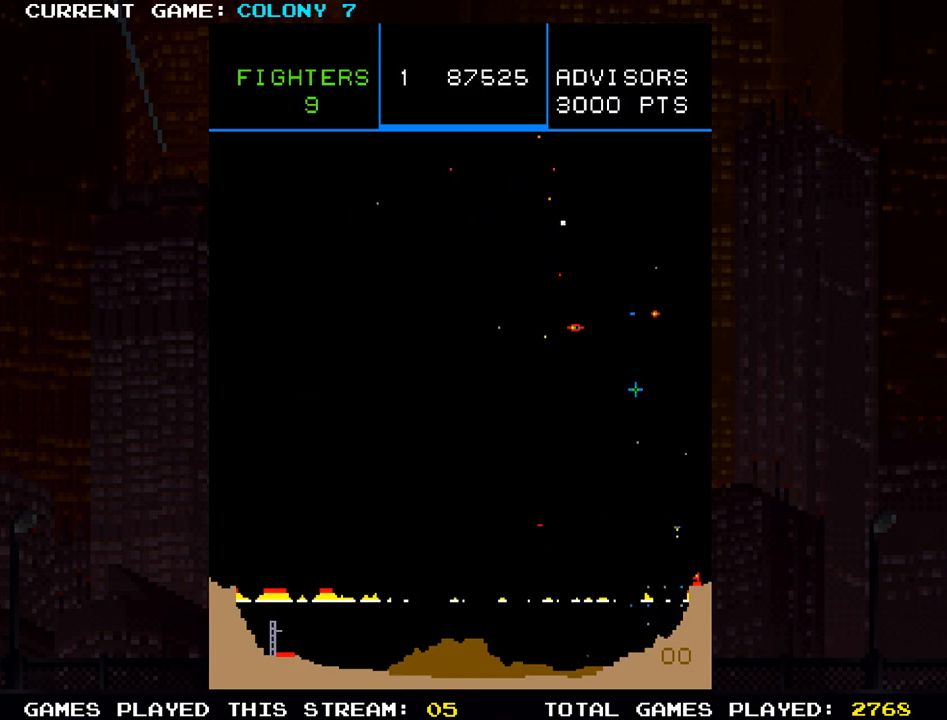
{"dt_ms": 500, "buttons": ["SQUARE"], "left_stick": "down-left", "events": [[33, "SQUARE", "down"], [100, "SQUARE", "up"], [167, "SQUARE", "down"], [200, "SQUARE", "up"], [233, "SQUARE", "down"], [233, "left_stick", "right"], [283, "left_stick", "down-right"], [300, "SQUARE", "up"], [350, "SQUARE", "down"], [433, "left_stick", "down-left"]]}